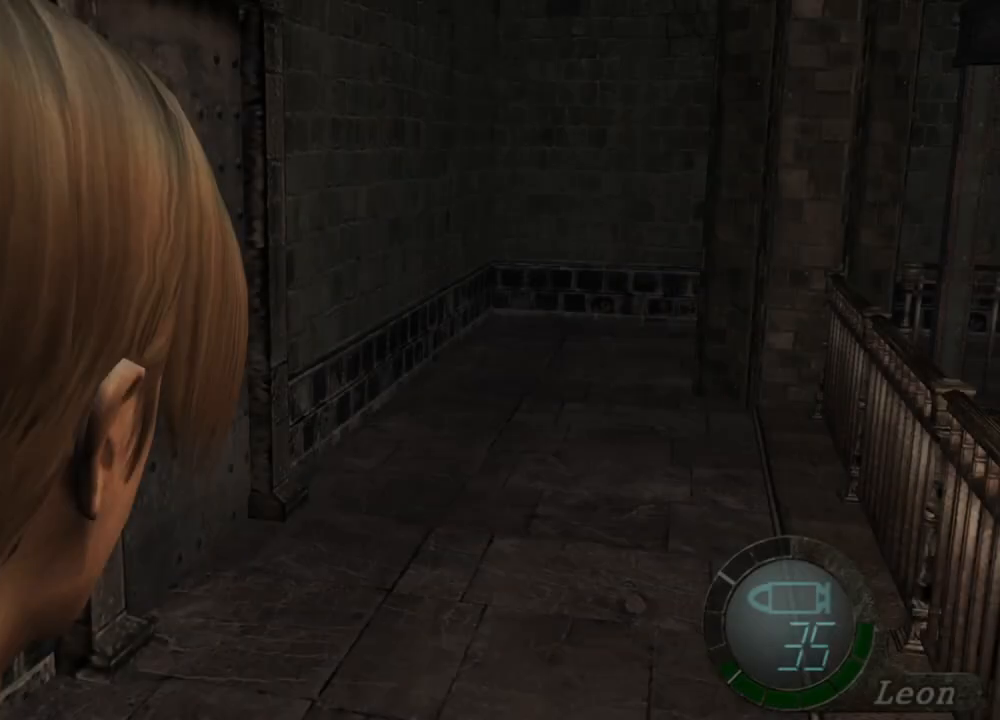
Gameplay with keyboard and mouse; each line is a JSON object with the keys and mouse buttons held at the frame after it. "events" lists presses ("down") and releases ("up") of "1", "2", "3", "4", "5", "a", "alt", "b", "c", "ctrl", "d", "e", "f", "g", "q", "r", "s", "shift", "space", "t", "tab", "tilde", "v", "w", "x", "z", "mouse_left", "mouse_wheel", "mouse_right", "mouse_mb4" and "mouse_mb5" between this image and that frame as [ms after this image, input, new state], when the widget could be followed in between. "mouse_left", "mouse_wheel", "mouse_right", "mouse_mb4", "mouse_mb5" = the "left", "wheel", "right", "mb4", "mb5" buttons of the "mouse" list. No other keys are recorded. "wheel" means that the mouse wheel is clicked or scrolled. Mouse movement is not recorded.
{"keys": ["w"], "mouse": [], "events": [[67, "w", "down"], [167, "e", "down"], [400, "e", "up"], [433, "e", "down"], [500, "e", "up"]]}
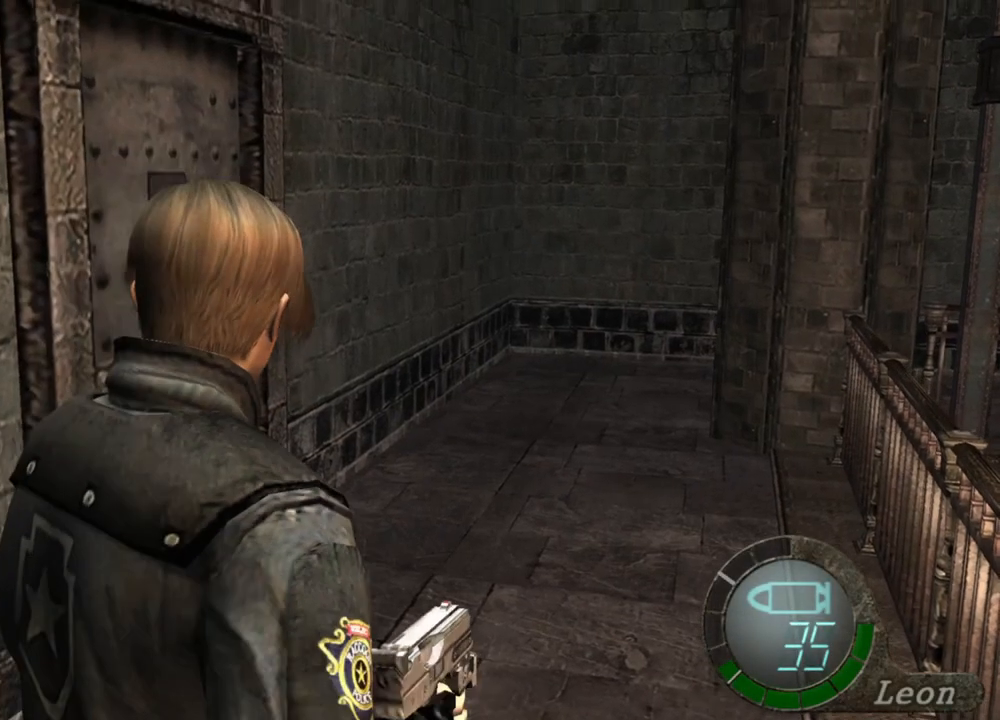
{"keys": ["w"], "mouse": [], "events": [[33, "e", "down"], [133, "e", "up"], [167, "e", "down"], [500, "e", "up"]]}
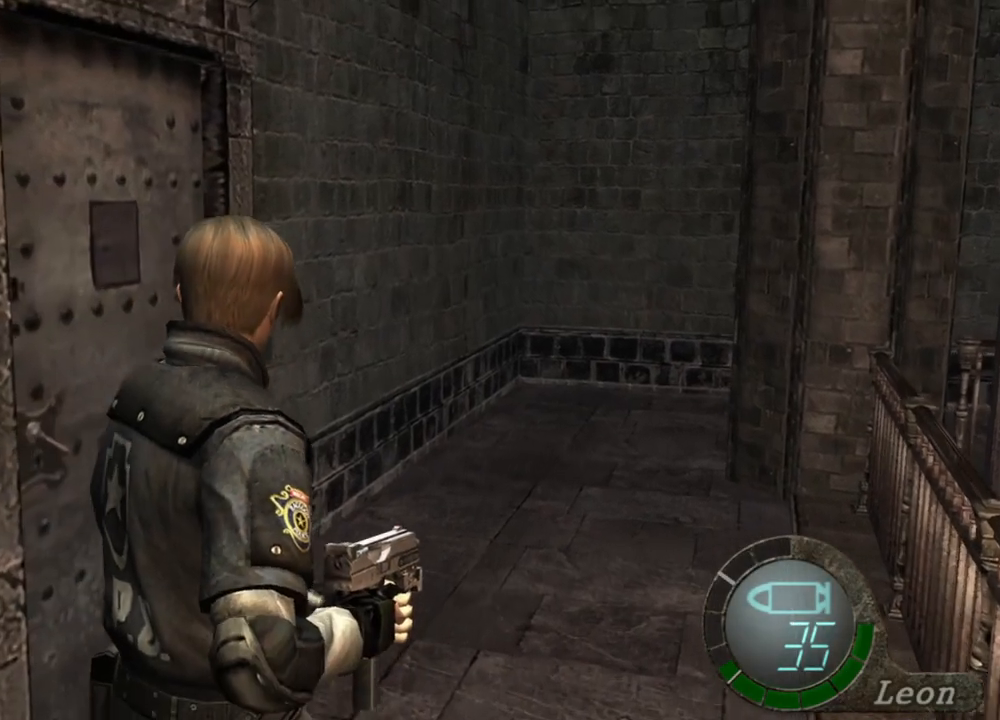
{"keys": ["e", "shift", "w"], "mouse": [], "events": [[100, "shift", "down"], [167, "e", "down"], [400, "e", "up"], [433, "e", "down"]]}
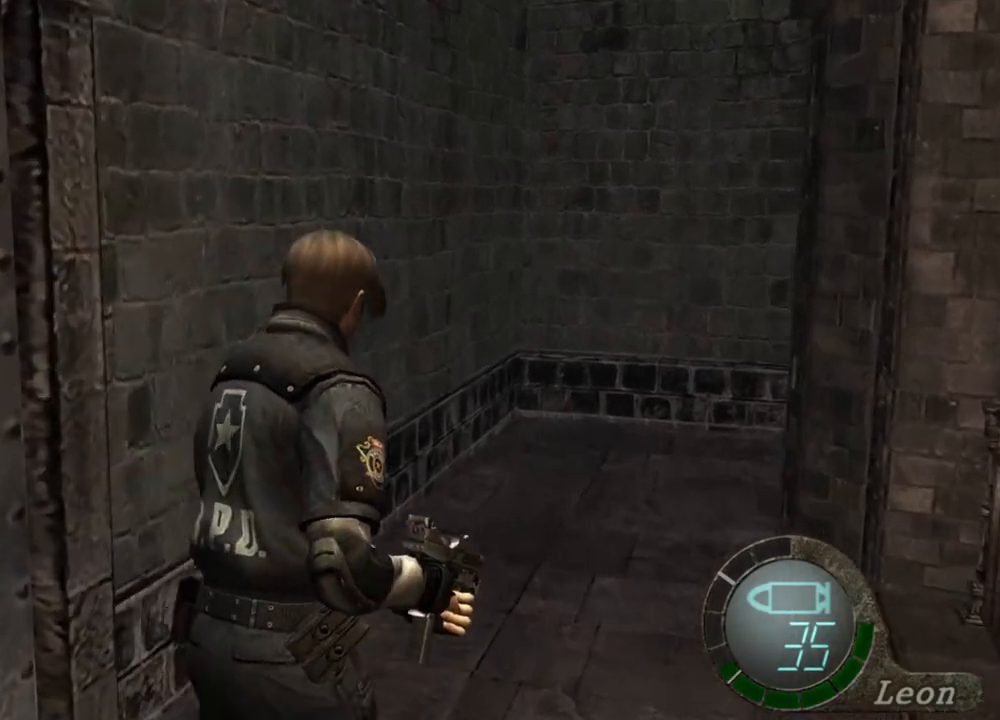
{"keys": ["e", "shift", "w"], "mouse": [], "events": [[33, "e", "up"], [67, "e", "down"], [167, "e", "up"], [200, "e", "down"], [300, "e", "up"], [367, "e", "down"], [433, "e", "up"], [500, "e", "down"]]}
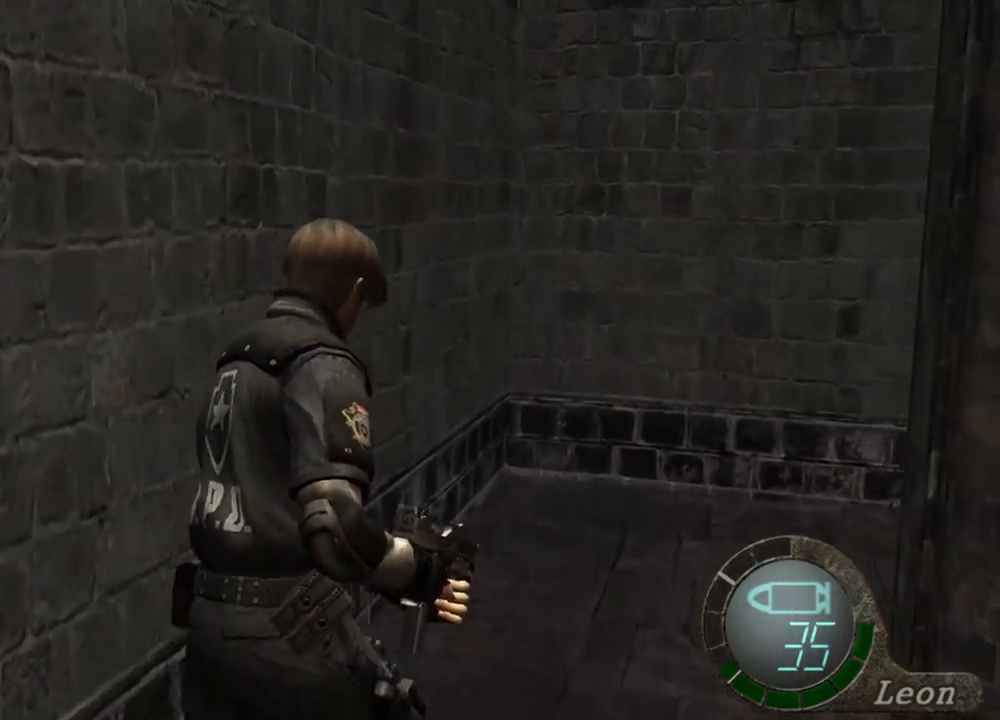
{"keys": ["e", "shift", "w"], "mouse": [], "events": [[233, "e", "up"], [267, "e", "down"], [333, "e", "up"], [367, "e", "down"], [467, "e", "up"], [500, "e", "down"]]}
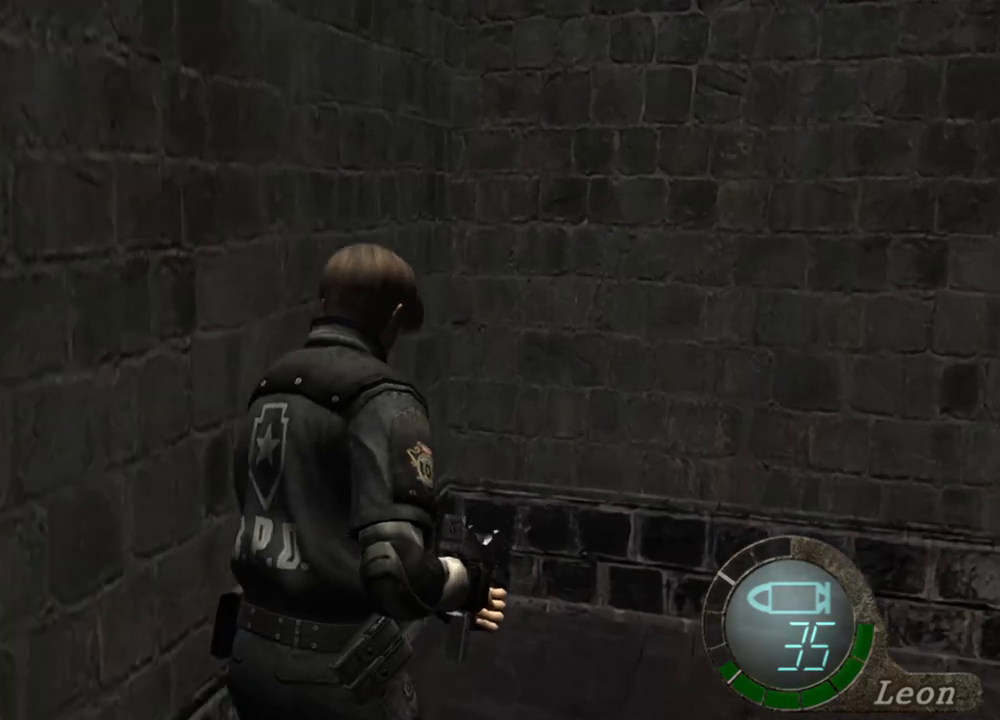
{"keys": ["e", "shift", "w"], "mouse": [], "events": [[100, "e", "up"], [133, "e", "down"], [233, "e", "up"], [300, "e", "down"], [400, "e", "up"], [433, "e", "down"]]}
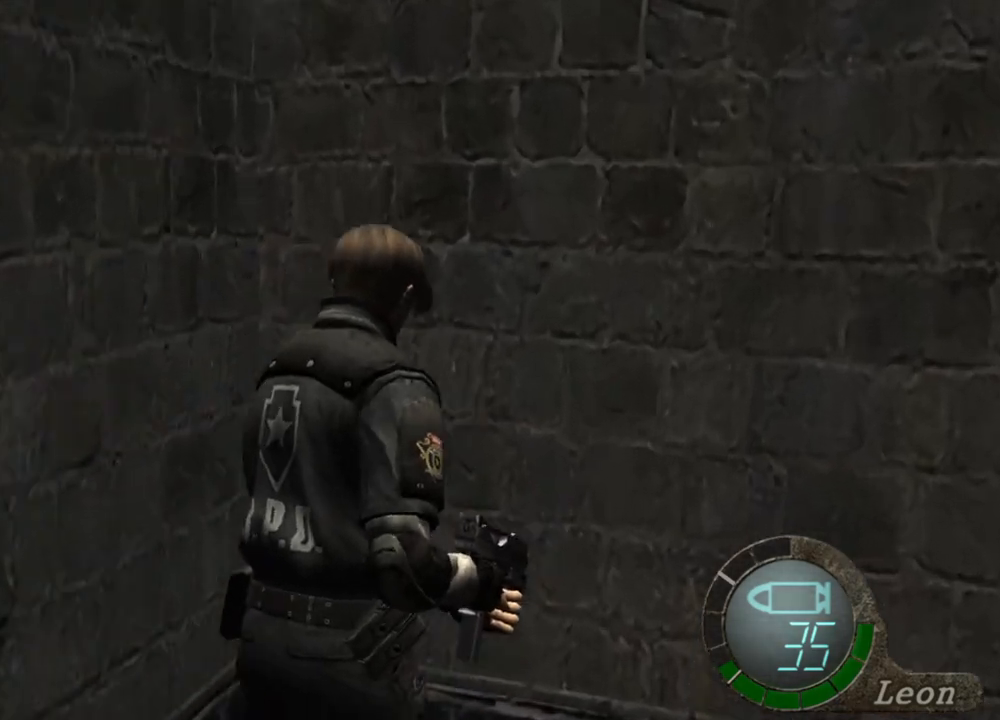
{"keys": [], "mouse": [], "events": [[133, "e", "up"], [167, "e", "down"], [267, "e", "up"], [400, "shift", "up"], [400, "w", "up"]]}
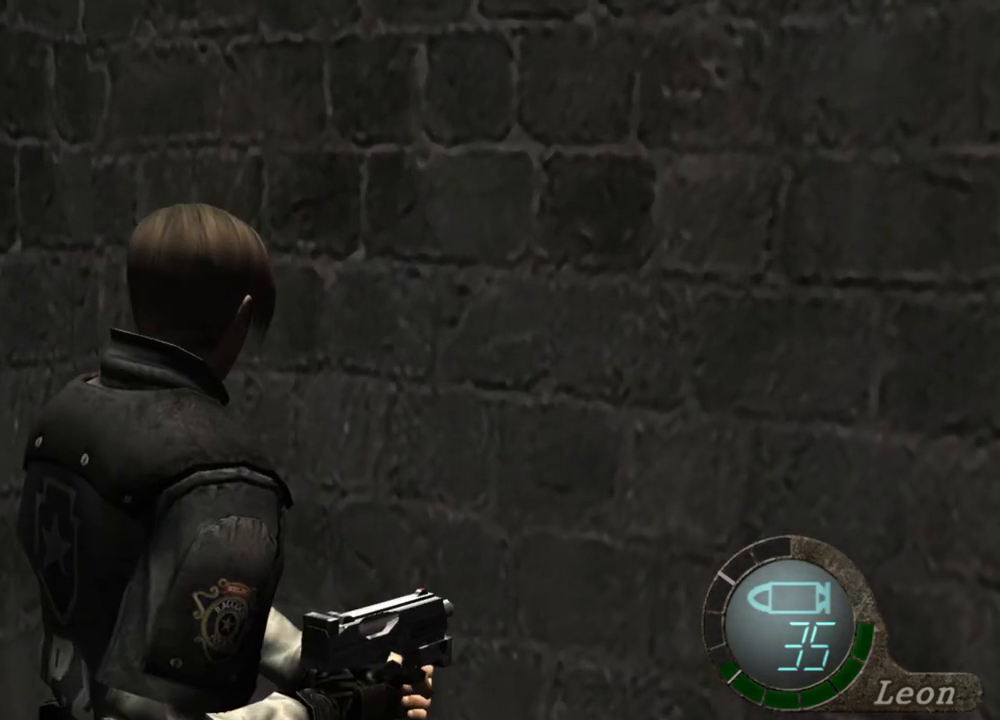
{"keys": [], "mouse": [], "events": []}
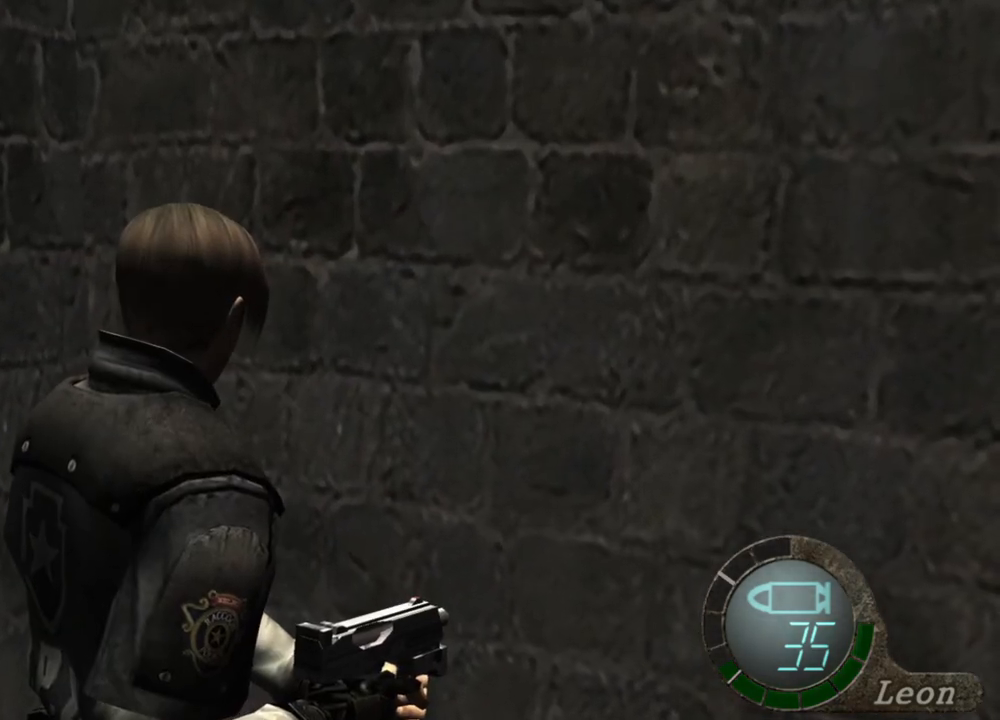
{"keys": [], "mouse": [], "events": []}
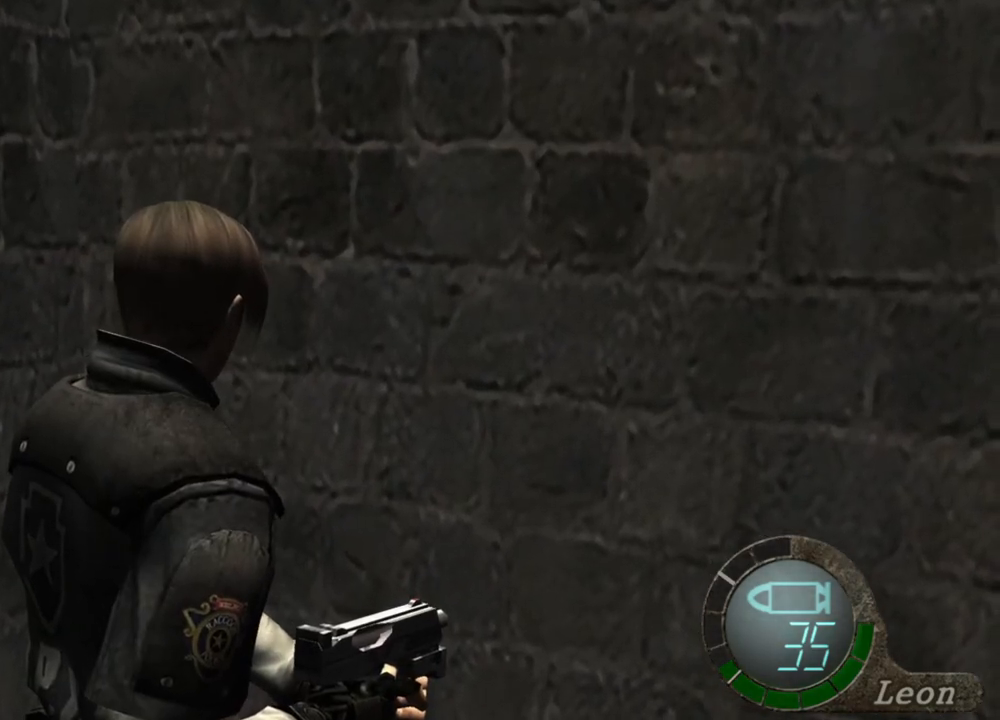
{"keys": [], "mouse": [], "events": []}
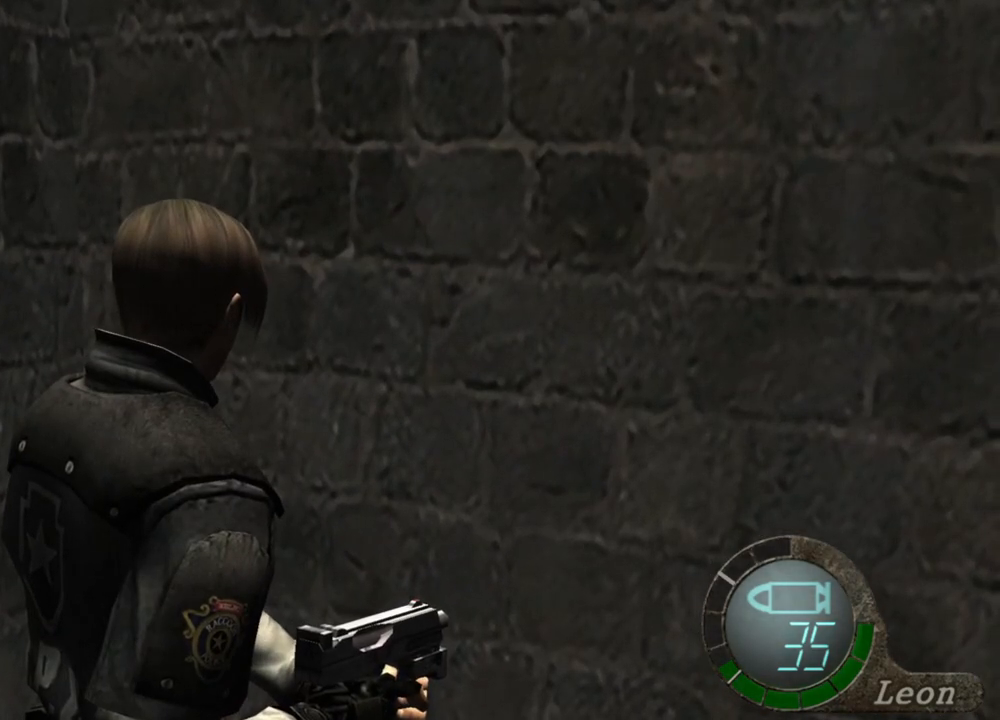
{"keys": [], "mouse": [], "events": []}
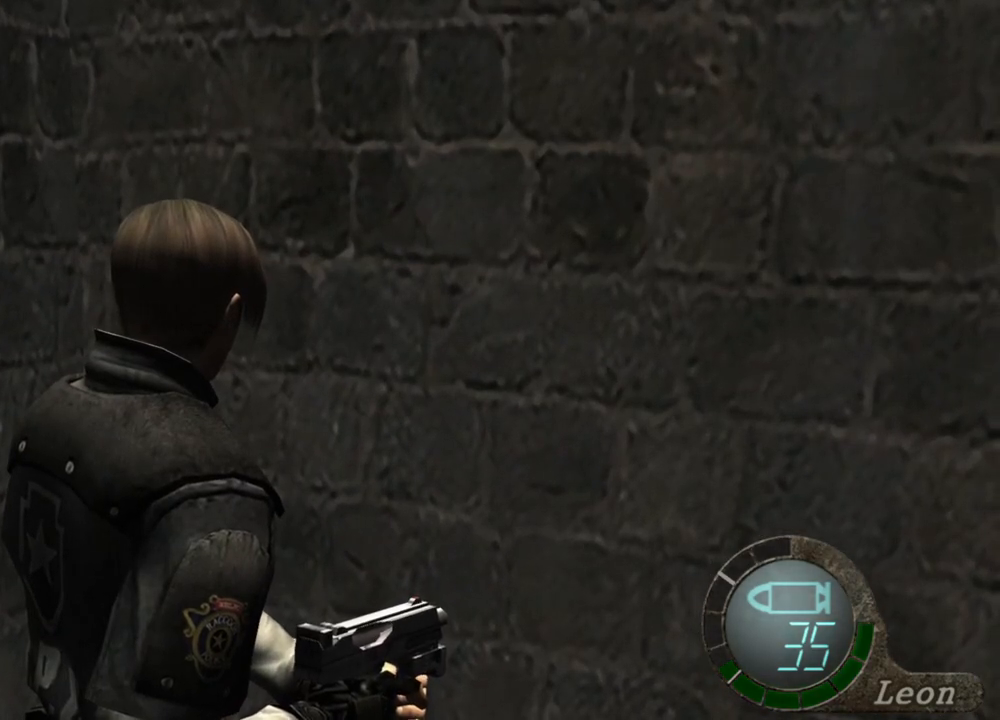
{"keys": [], "mouse": [], "events": [[200, "tab", "down"], [367, "tab", "up"]]}
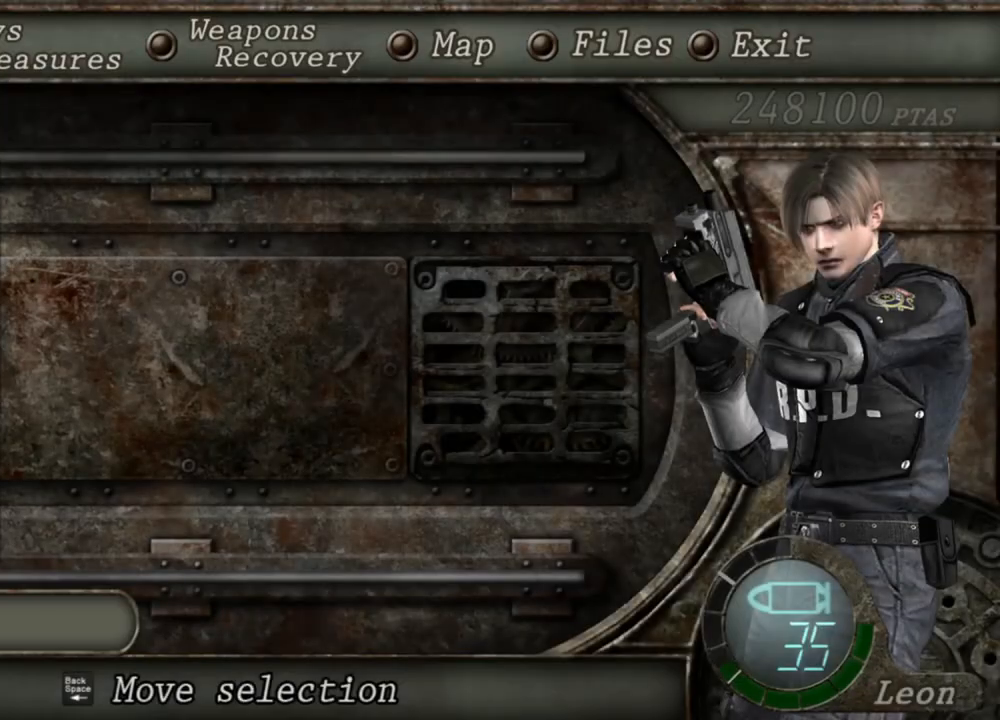
{"keys": [], "mouse": [], "events": []}
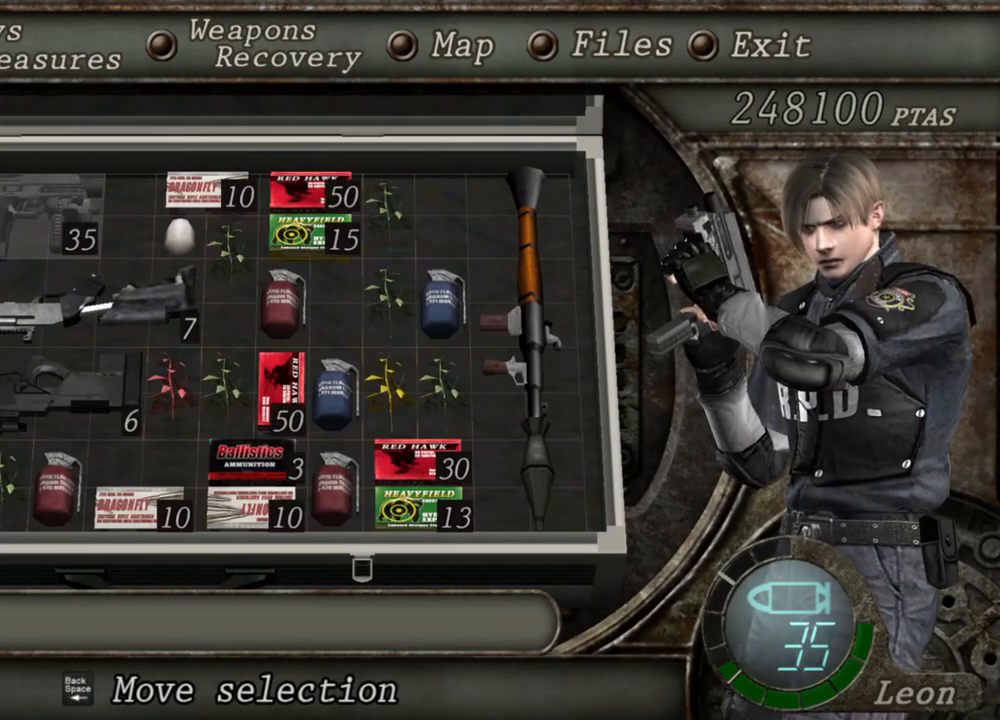
{"keys": [], "mouse": [], "events": []}
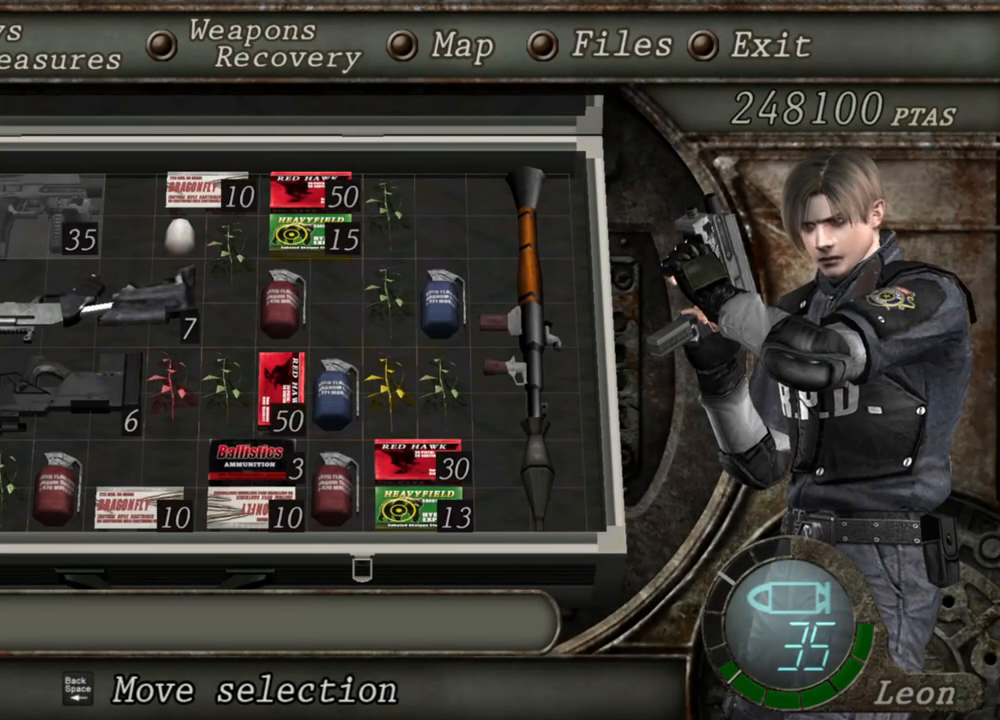
{"keys": [], "mouse": [], "events": []}
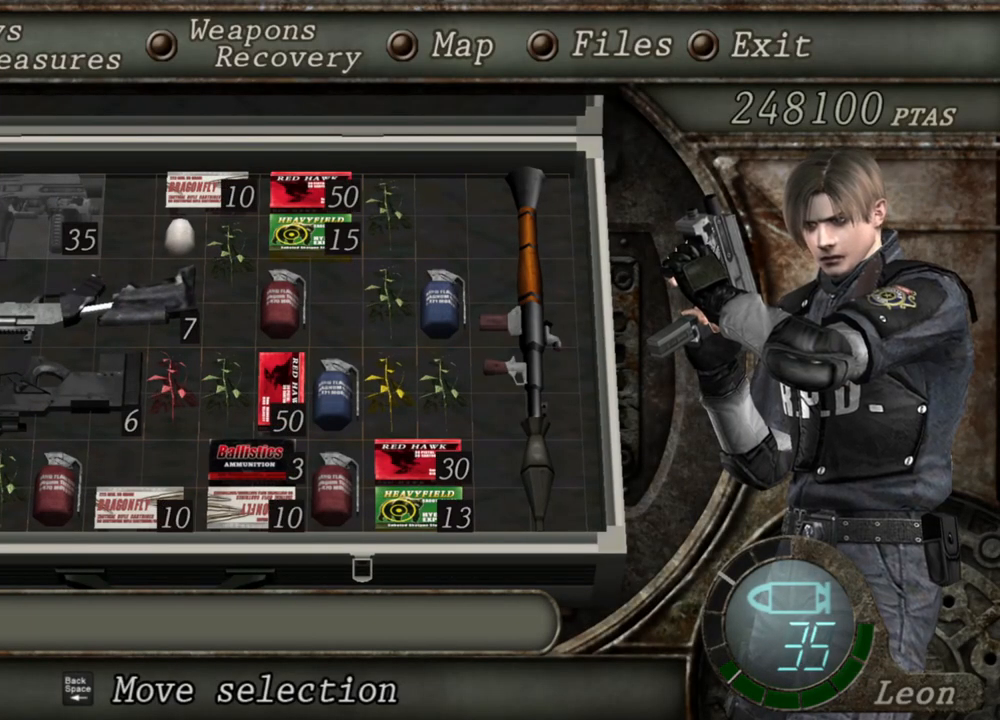
{"keys": [], "mouse": [], "events": []}
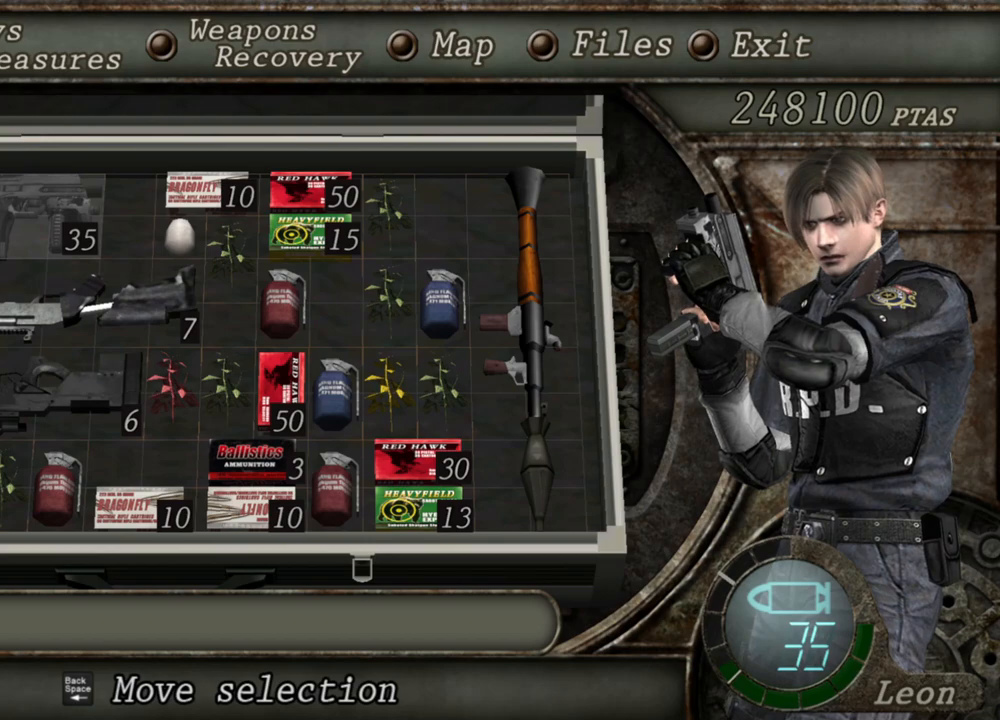
{"keys": [], "mouse": [], "events": []}
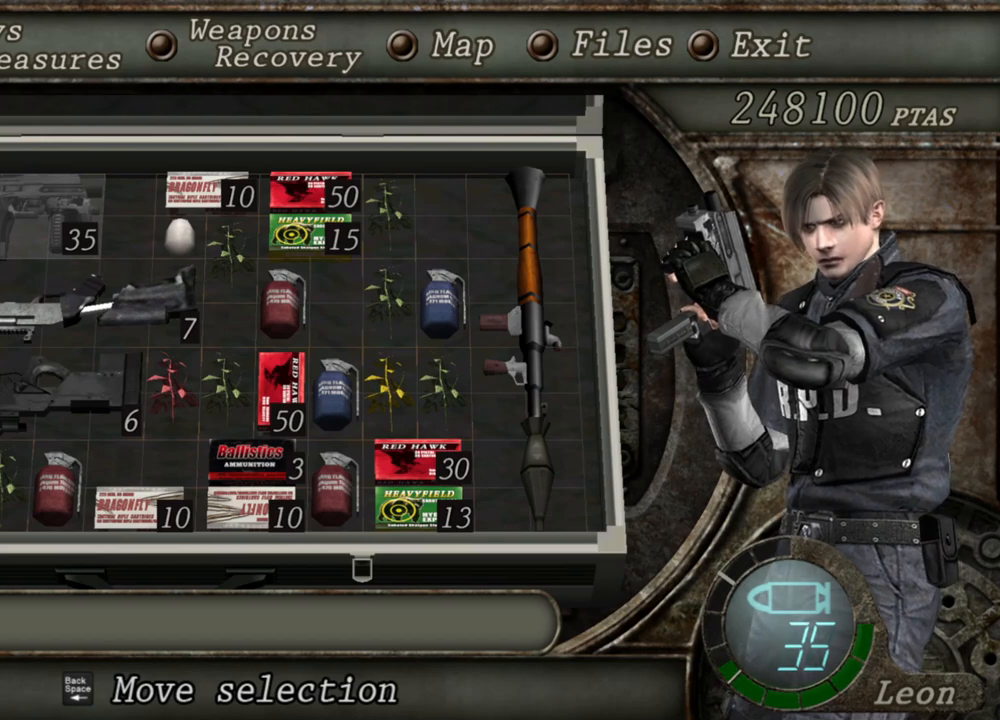
{"keys": [], "mouse": [], "events": []}
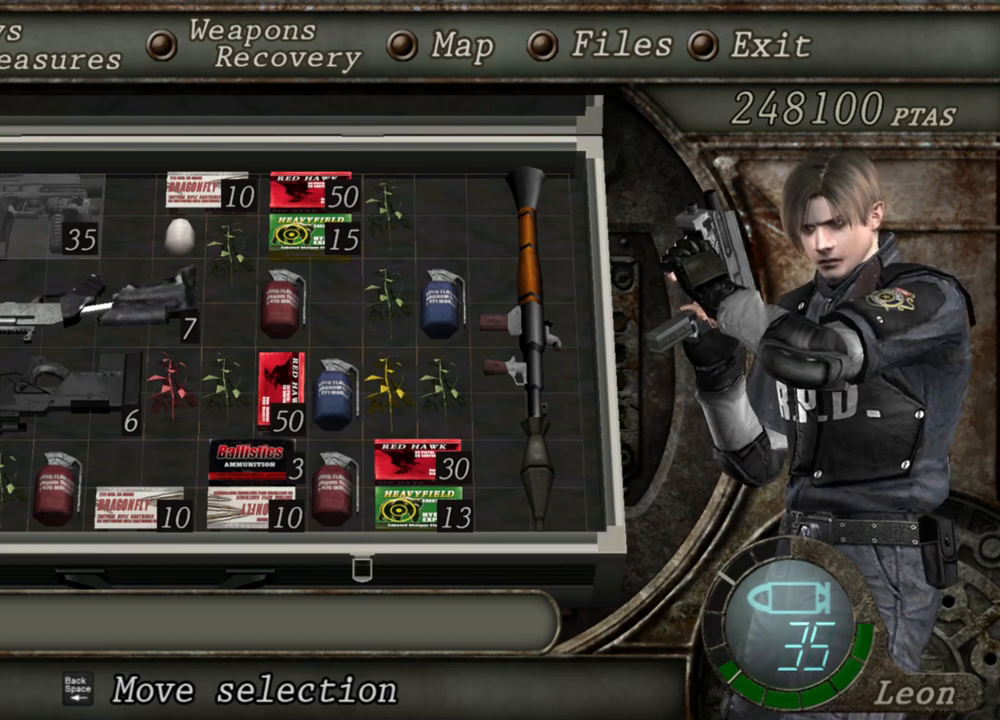
{"keys": [], "mouse": [], "events": []}
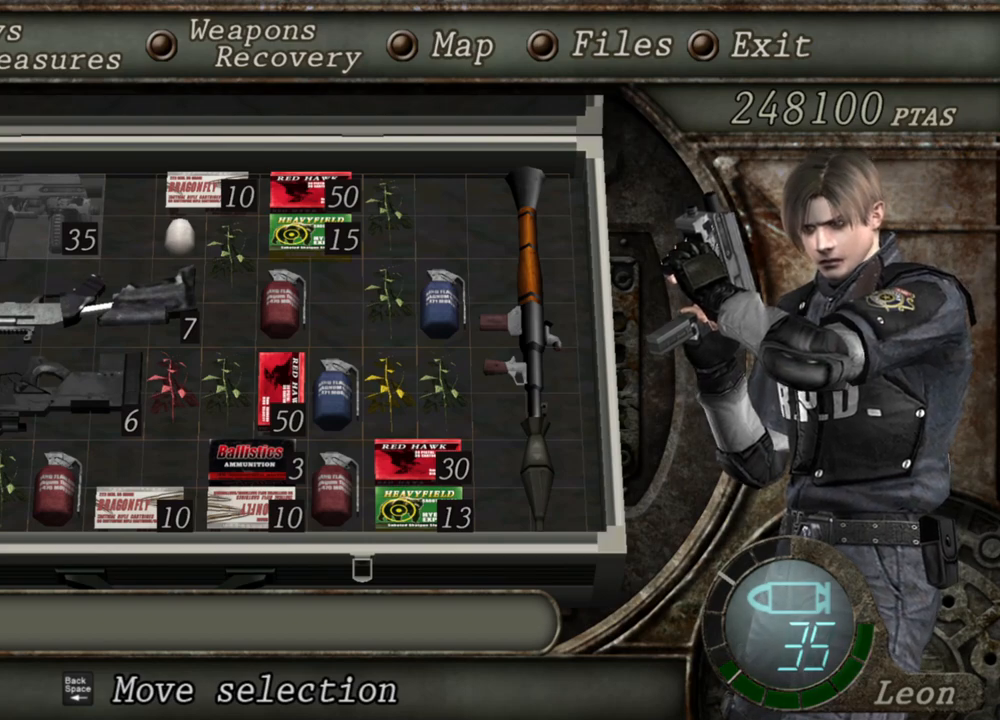
{"keys": [], "mouse": [], "events": []}